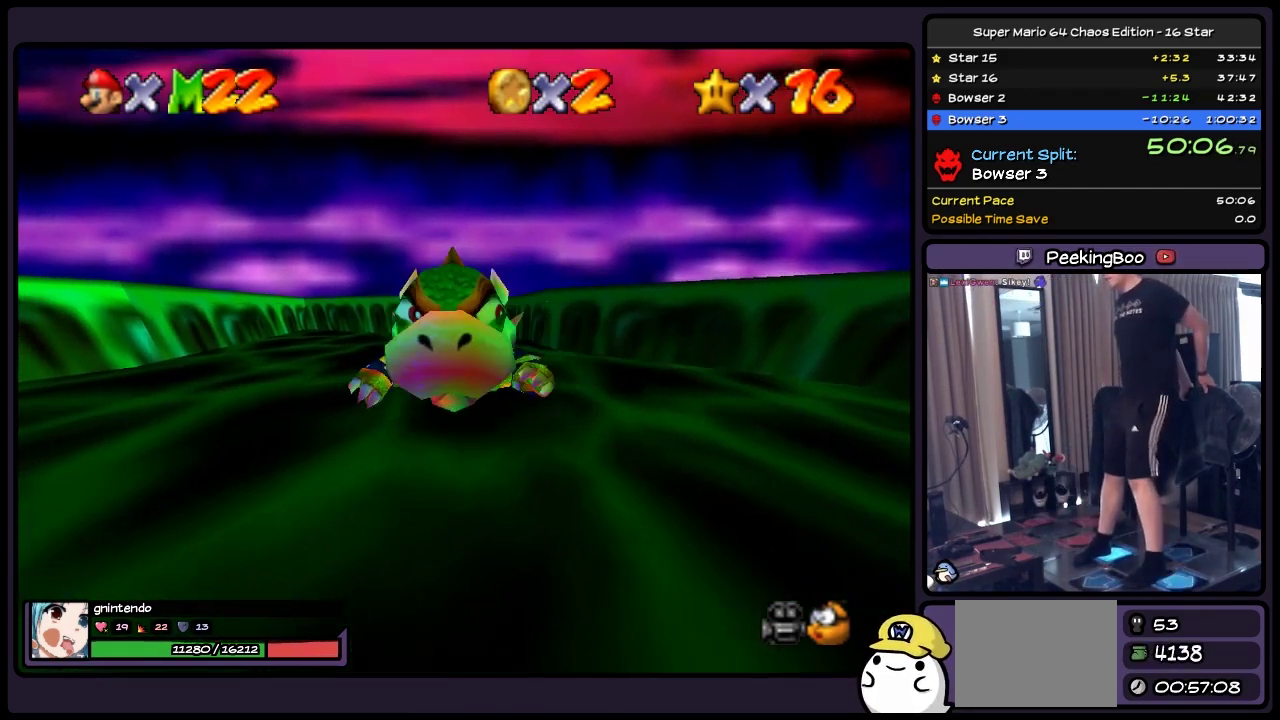
Gameplay with a controller (Nintendo layout); each line is a JSON object with the inputs held at the frame after it. "events" lists button and stick changes between this image and that frame as [ms after this image, input, new state], when the widget could be followed in between. Not read: L3 R3.
{"buttons": ["DPAD_LEFT"], "events": [[67, "DPAD_RIGHT", "up"], [117, "DPAD_LEFT", "down"], [233, "DPAD_RIGHT", "down"], [450, "DPAD_RIGHT", "up"]]}
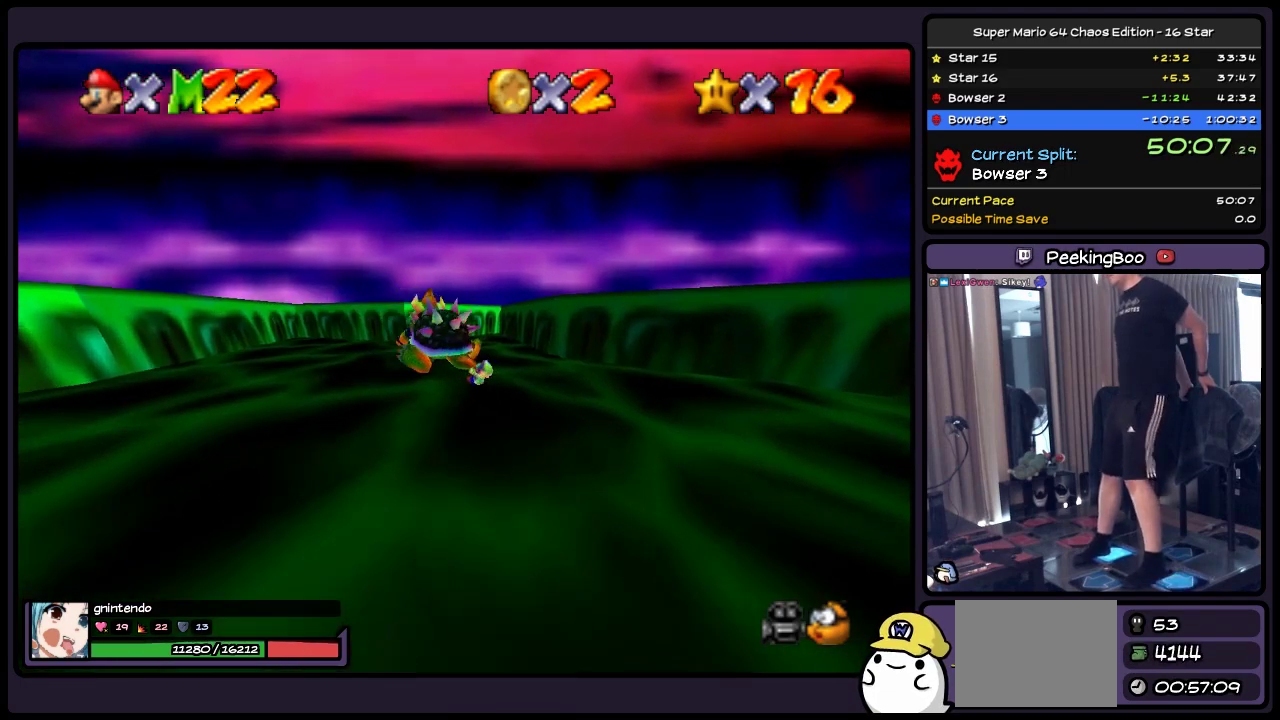
{"buttons": ["DPAD_RIGHT"], "events": [[117, "DPAD_RIGHT", "down"], [200, "DPAD_LEFT", "up"], [200, "DPAD_RIGHT", "up"], [317, "DPAD_RIGHT", "down"]]}
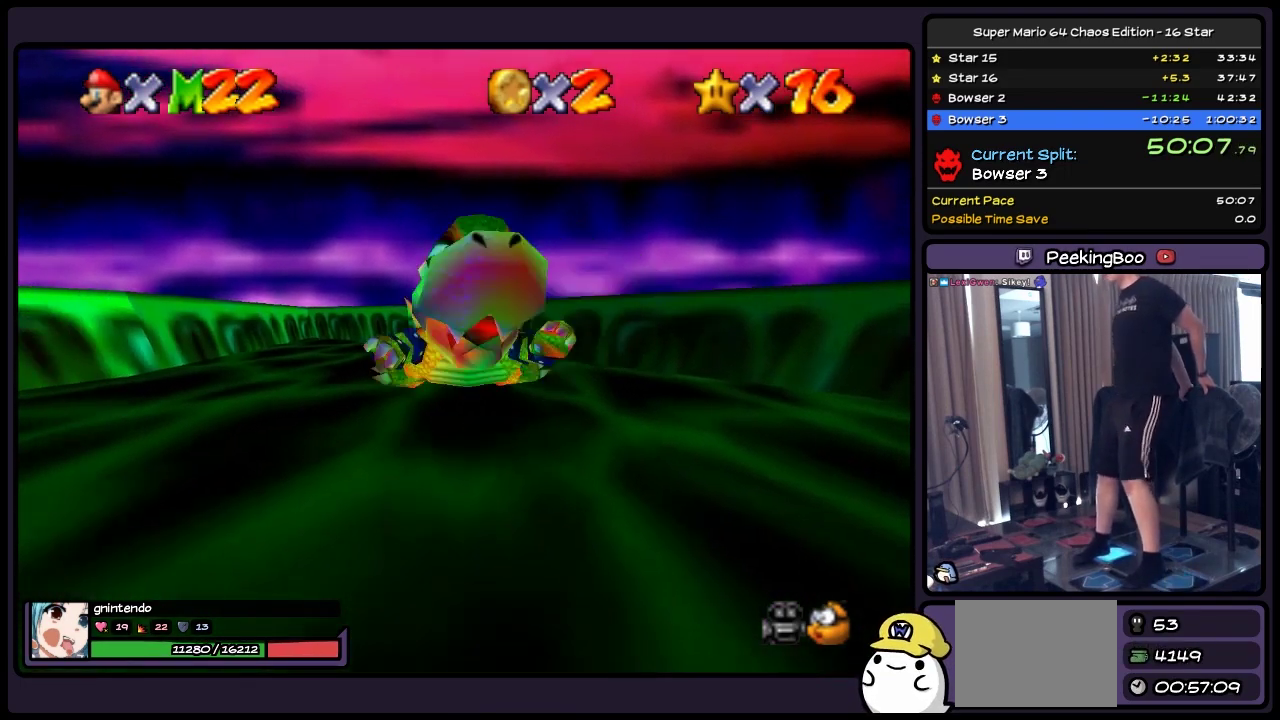
{"buttons": [], "events": [[33, "DPAD_LEFT", "down"], [150, "DPAD_RIGHT", "up"], [317, "DPAD_RIGHT", "down"], [450, "DPAD_LEFT", "up"], [450, "DPAD_RIGHT", "up"]]}
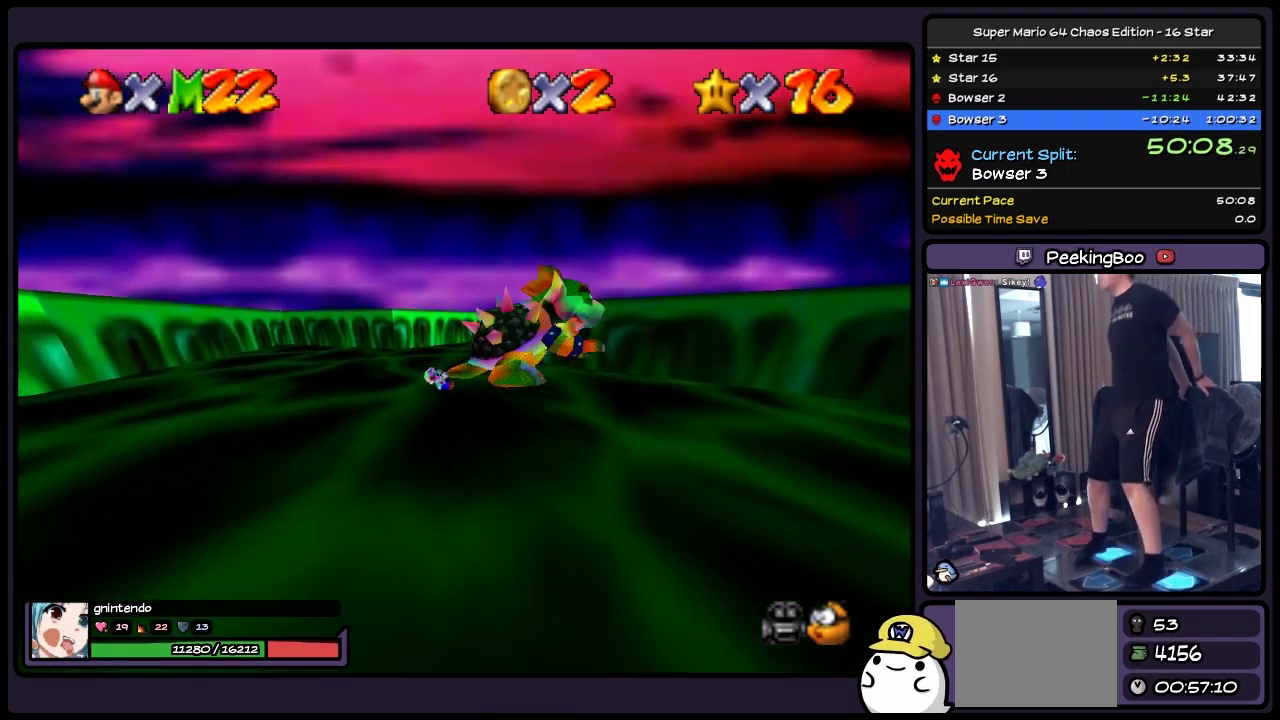
{"buttons": [], "events": [[33, "DPAD_RIGHT", "down"], [150, "DPAD_LEFT", "down"], [367, "DPAD_LEFT", "up"], [367, "DPAD_RIGHT", "up"]]}
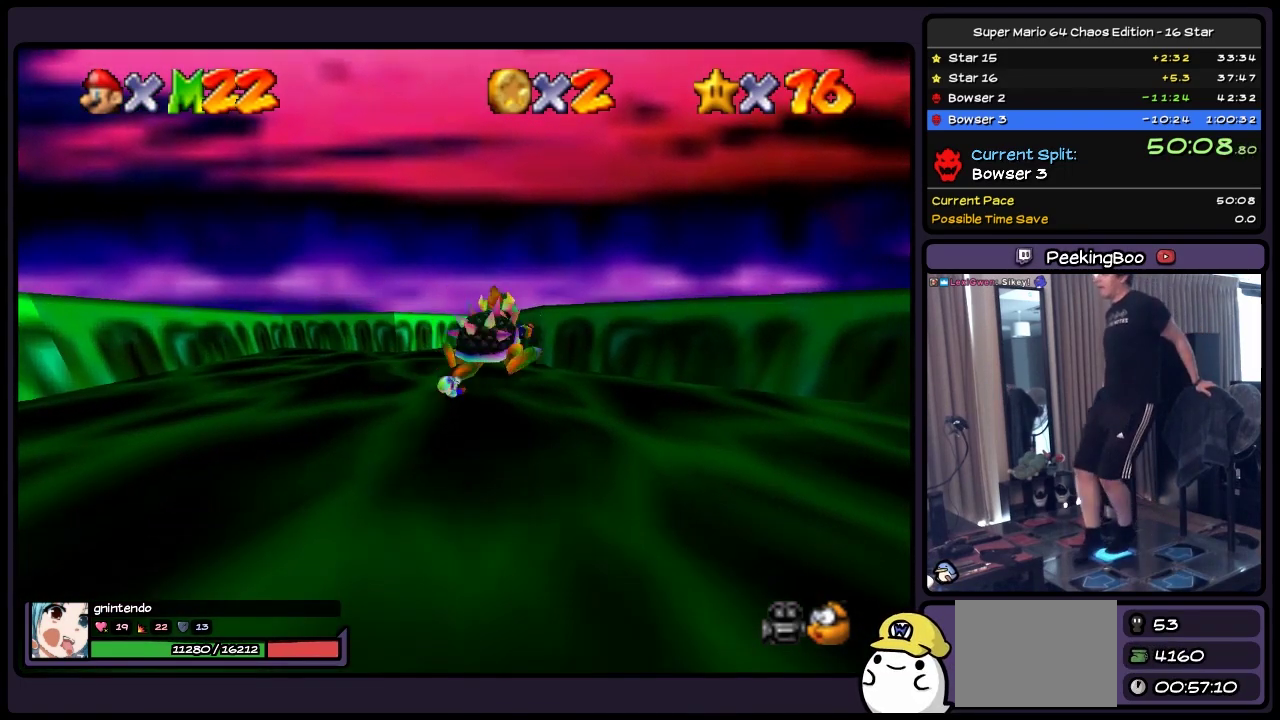
{"buttons": [], "events": []}
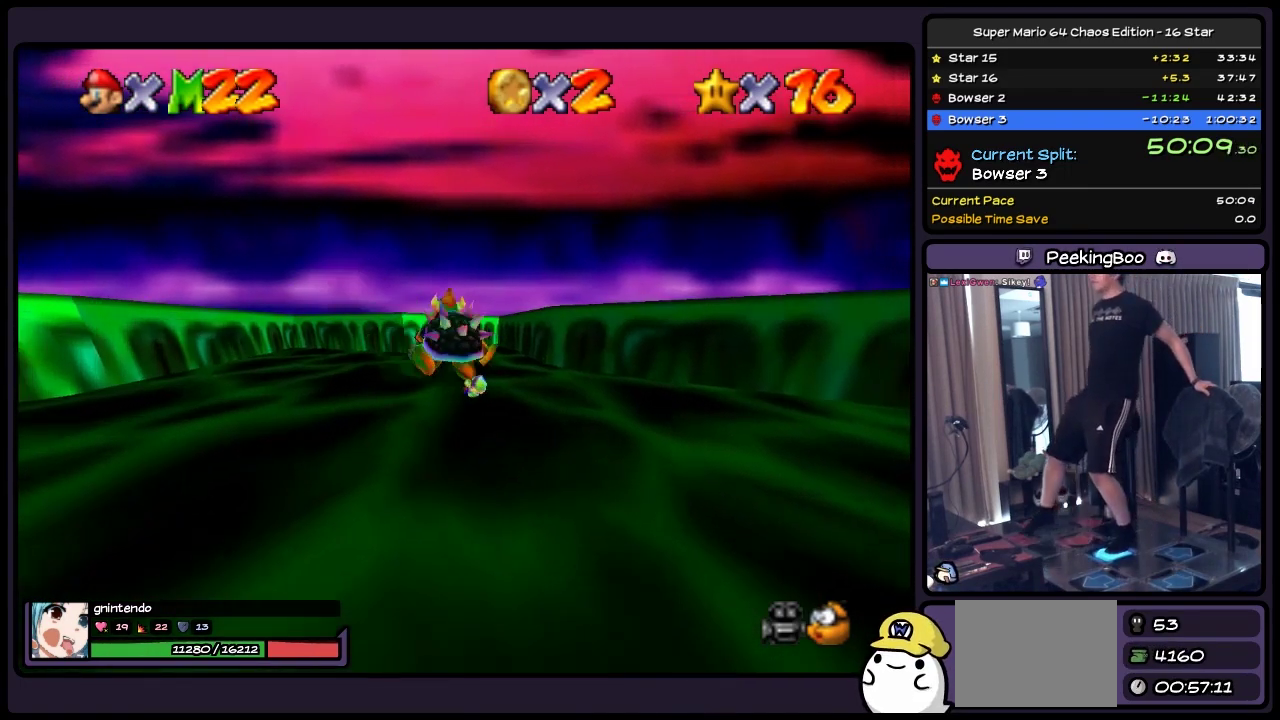
{"buttons": ["B"], "events": [[483, "B", "down"]]}
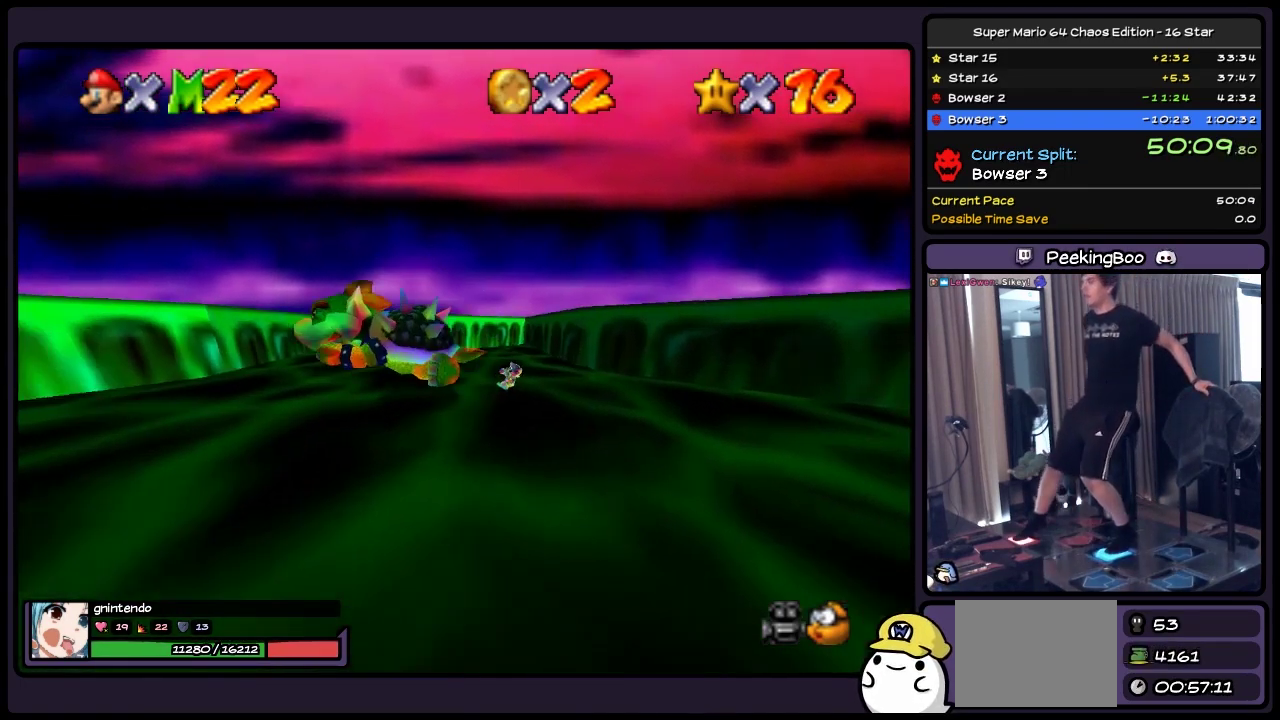
{"buttons": ["DPAD_RIGHT"], "events": [[233, "B", "up"], [483, "DPAD_RIGHT", "down"]]}
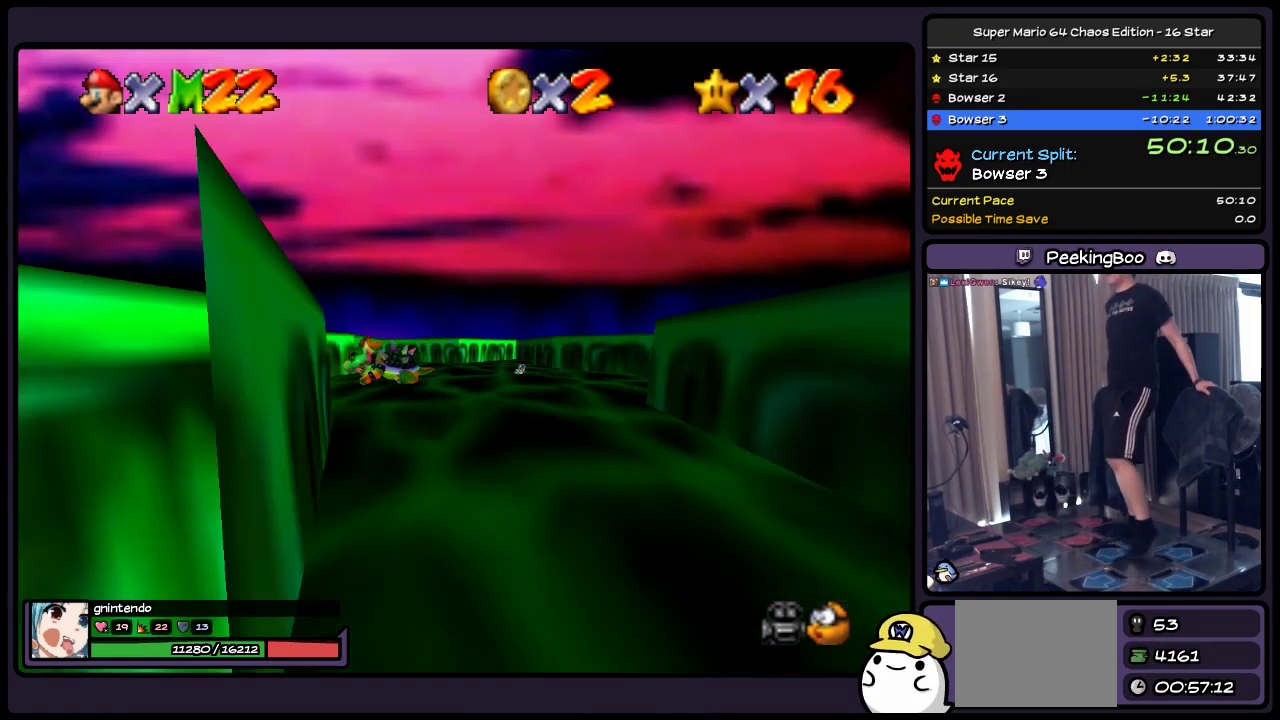
{"buttons": [], "events": [[33, "DPAD_RIGHT", "up"]]}
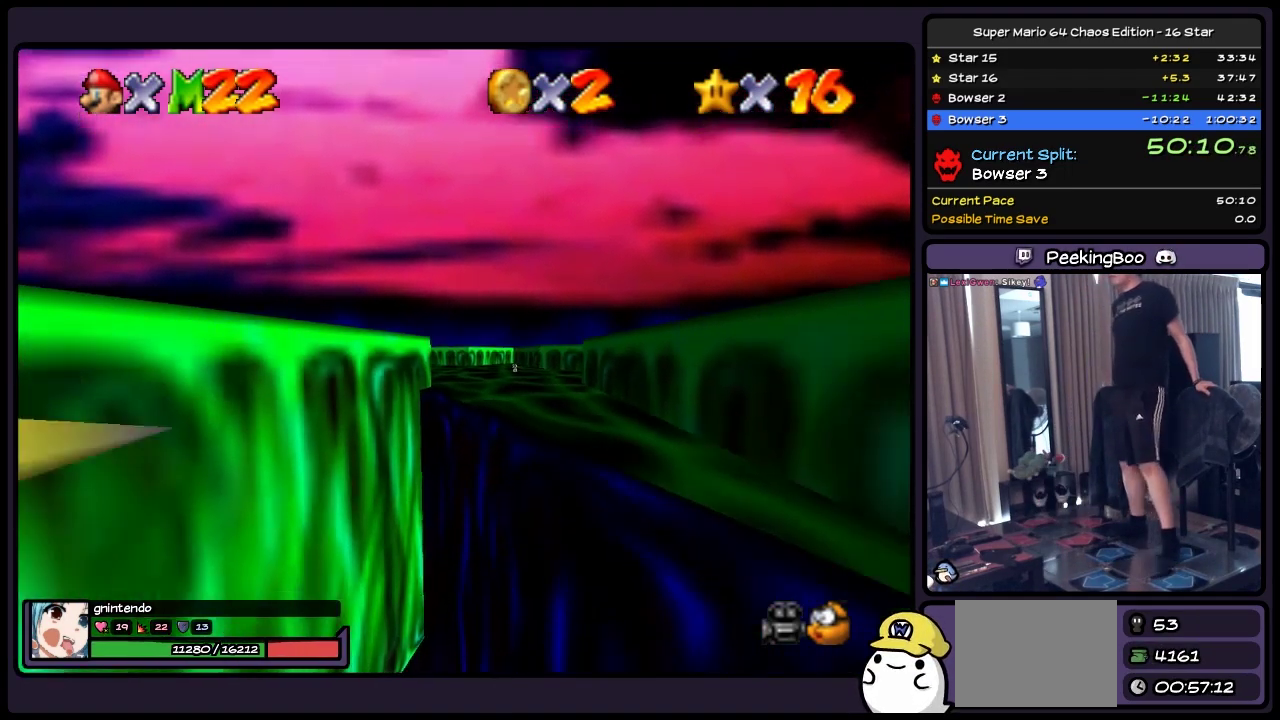
{"buttons": ["DPAD_DOWN", "DPAD_LEFT"], "events": [[200, "DPAD_LEFT", "down"], [450, "DPAD_DOWN", "down"]]}
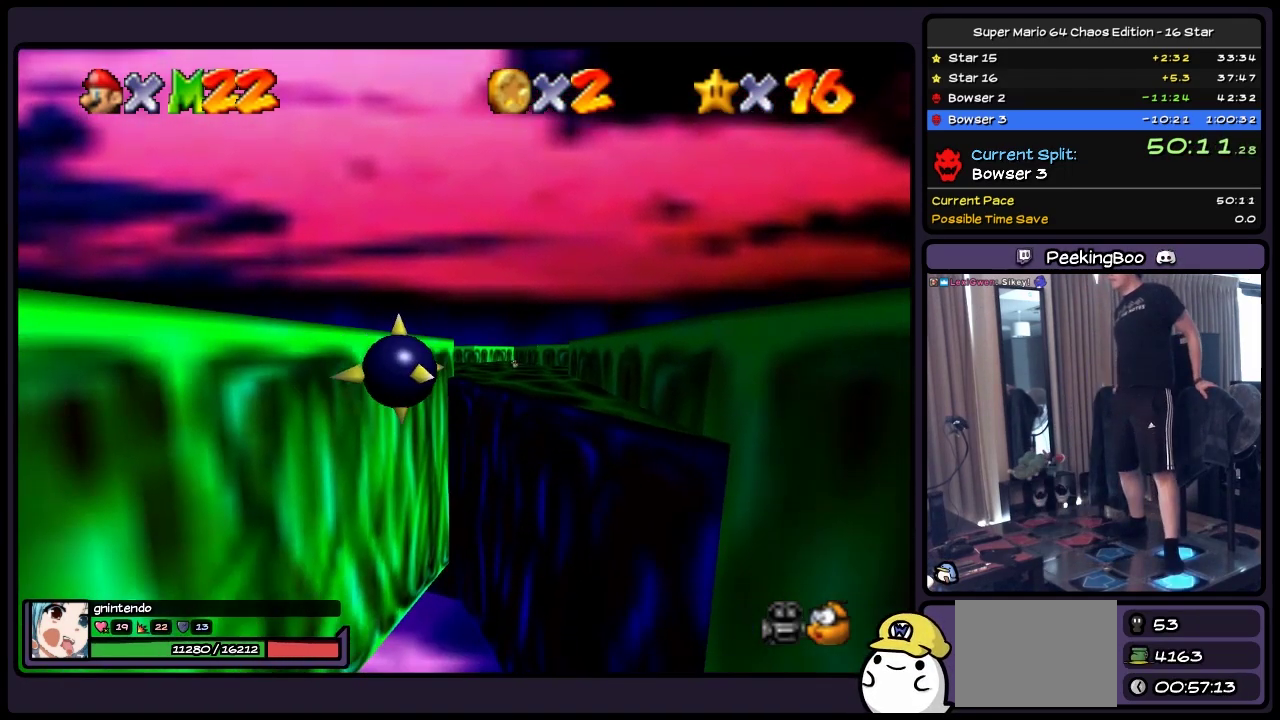
{"buttons": ["DPAD_DOWN", "DPAD_LEFT"], "events": []}
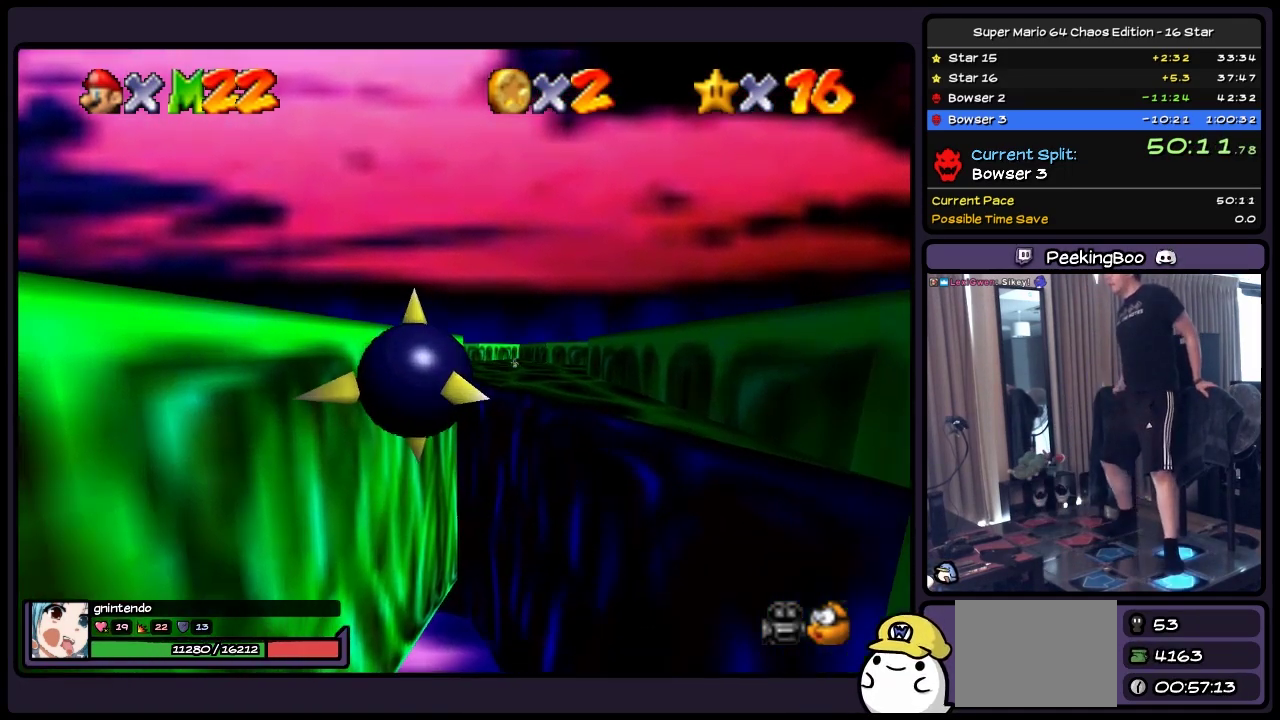
{"buttons": ["DPAD_LEFT"], "events": [[200, "DPAD_DOWN", "up"]]}
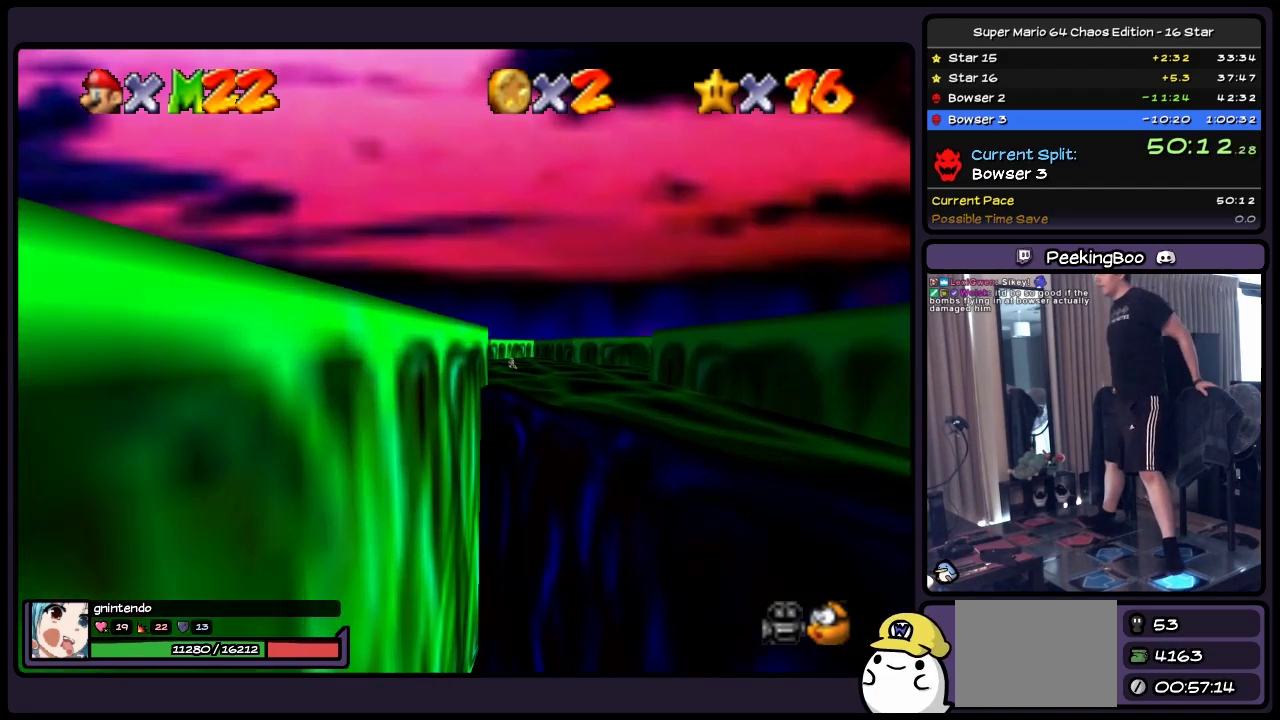
{"buttons": ["DPAD_LEFT"], "events": []}
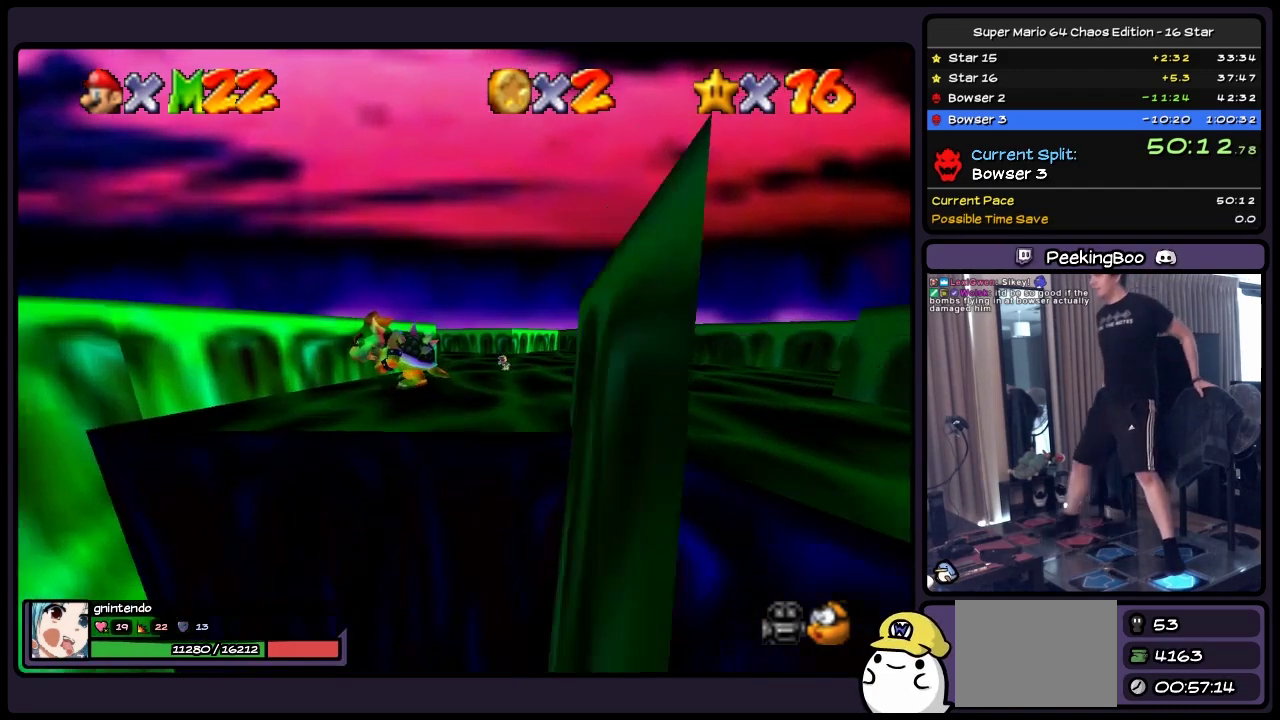
{"buttons": ["B"], "events": [[117, "B", "down"], [400, "DPAD_LEFT", "up"]]}
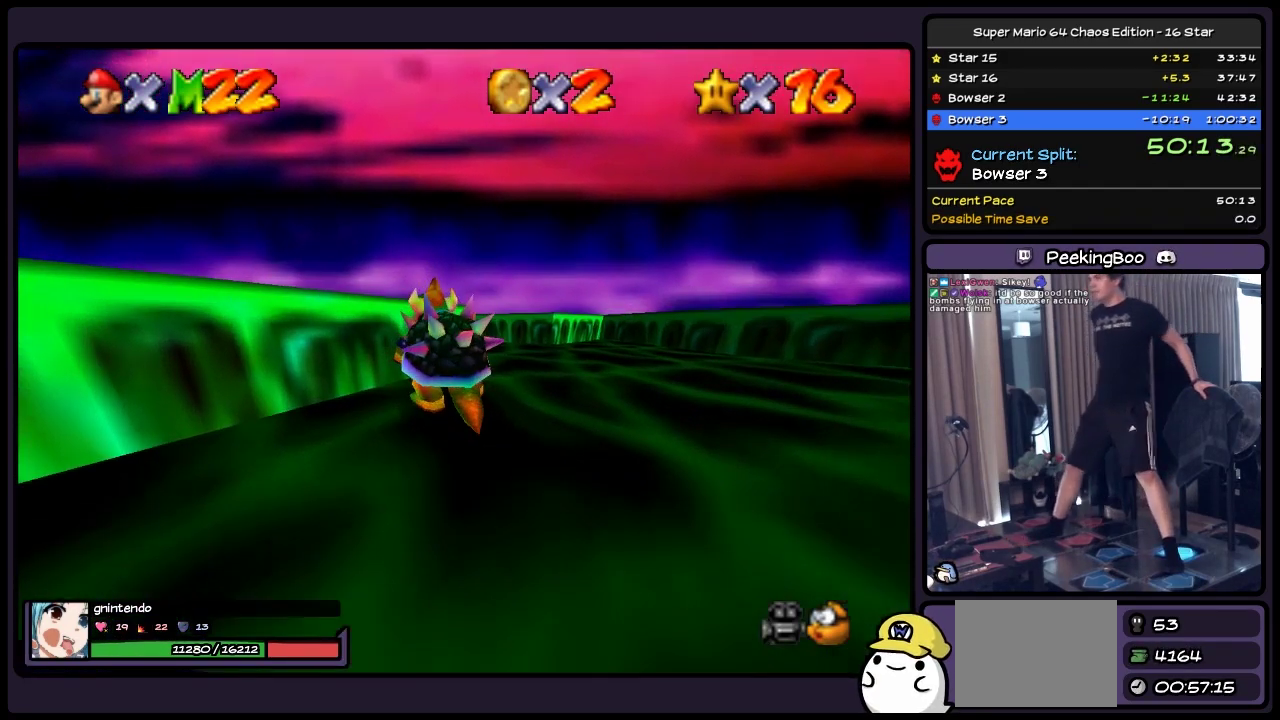
{"buttons": ["B", "DPAD_DOWN"], "events": [[117, "B", "up"], [150, "DPAD_DOWN", "down"], [400, "B", "down"]]}
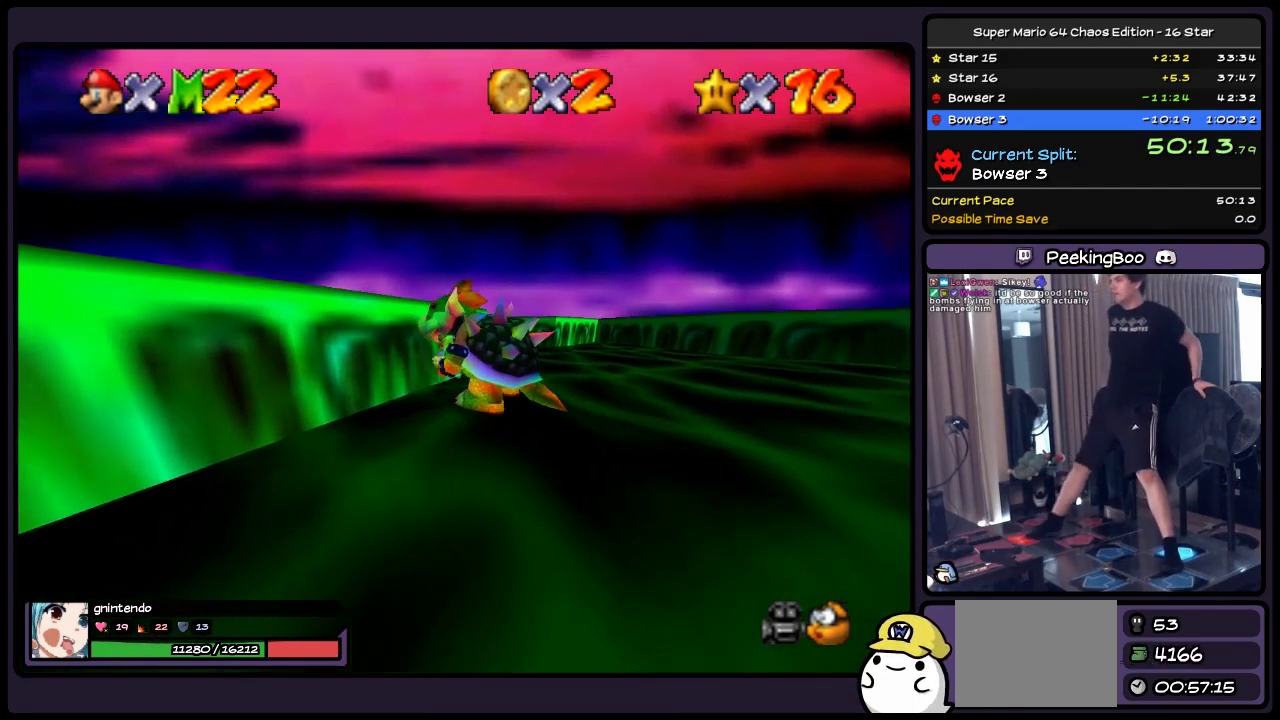
{"buttons": ["DPAD_DOWN"], "events": [[117, "B", "up"]]}
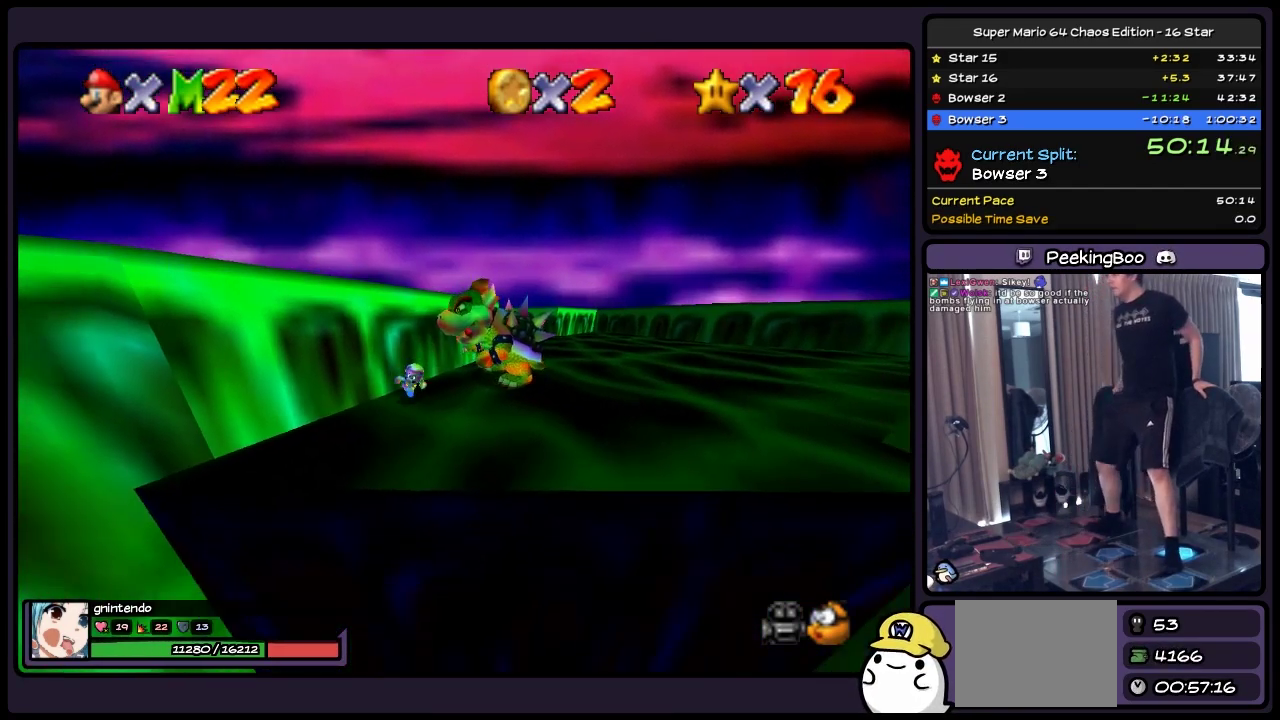
{"buttons": ["DPAD_DOWN", "DPAD_RIGHT"], "events": [[317, "DPAD_RIGHT", "down"]]}
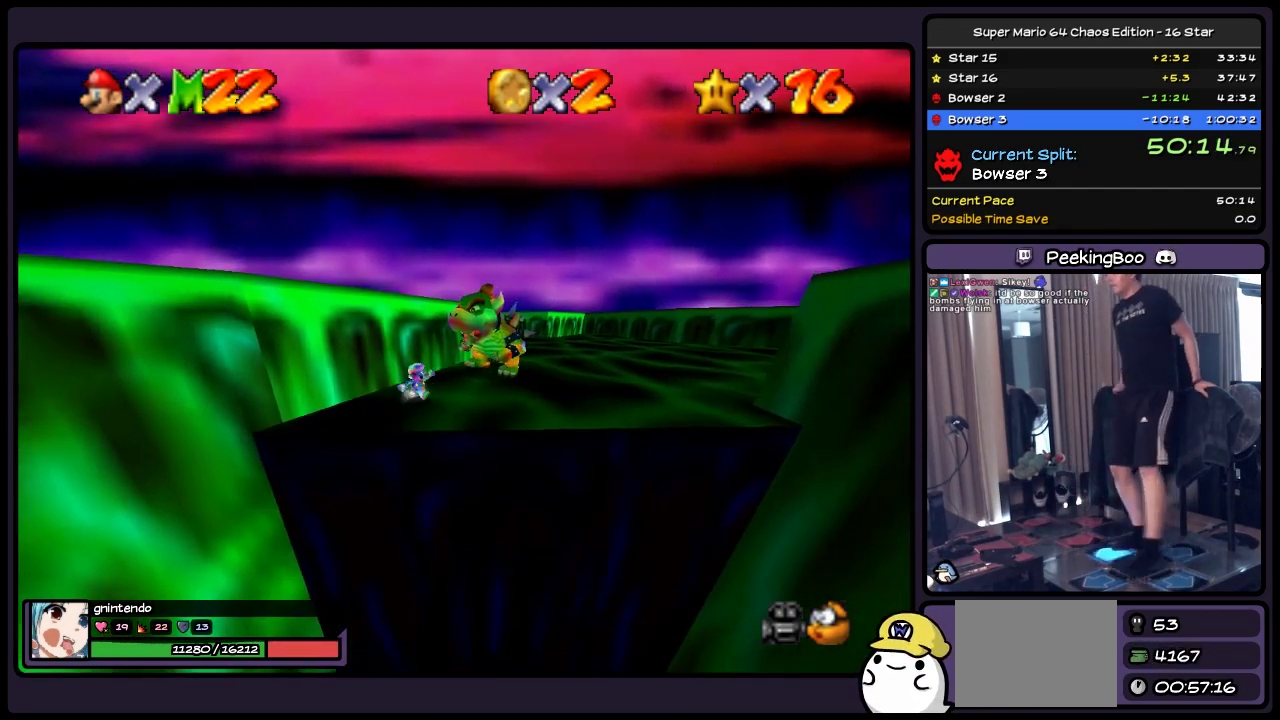
{"buttons": ["DPAD_UP", "DPAD_RIGHT"], "events": [[33, "DPAD_DOWN", "up"], [200, "DPAD_UP", "down"]]}
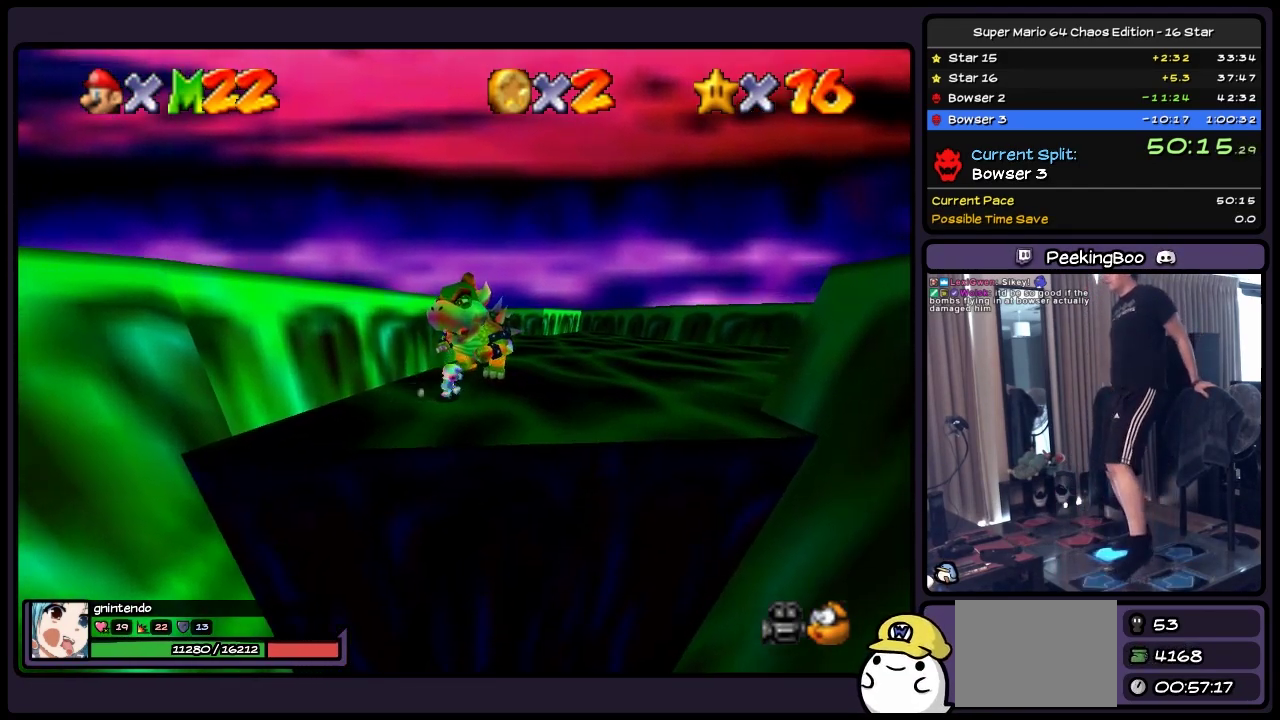
{"buttons": ["DPAD_UP", "DPAD_RIGHT"], "events": [[33, "DPAD_UP", "up"], [283, "DPAD_UP", "down"]]}
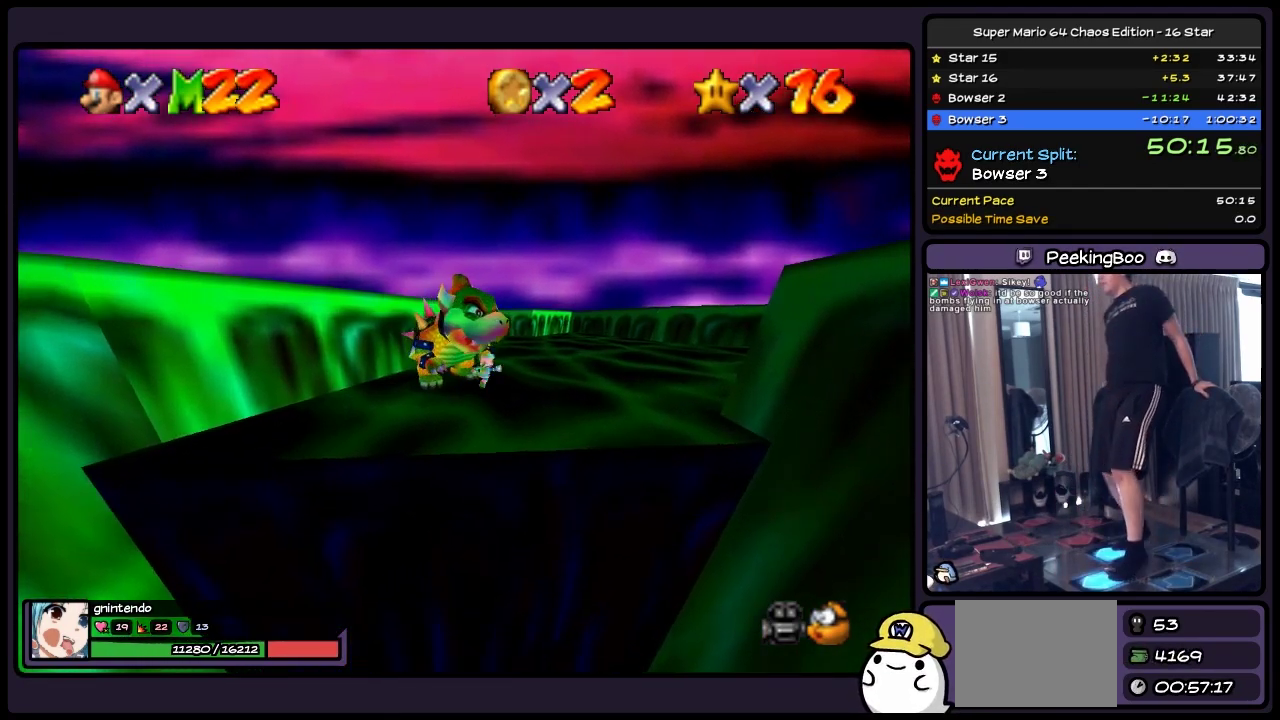
{"buttons": ["DPAD_UP", "DPAD_LEFT"], "events": [[117, "DPAD_RIGHT", "up"], [450, "DPAD_LEFT", "down"]]}
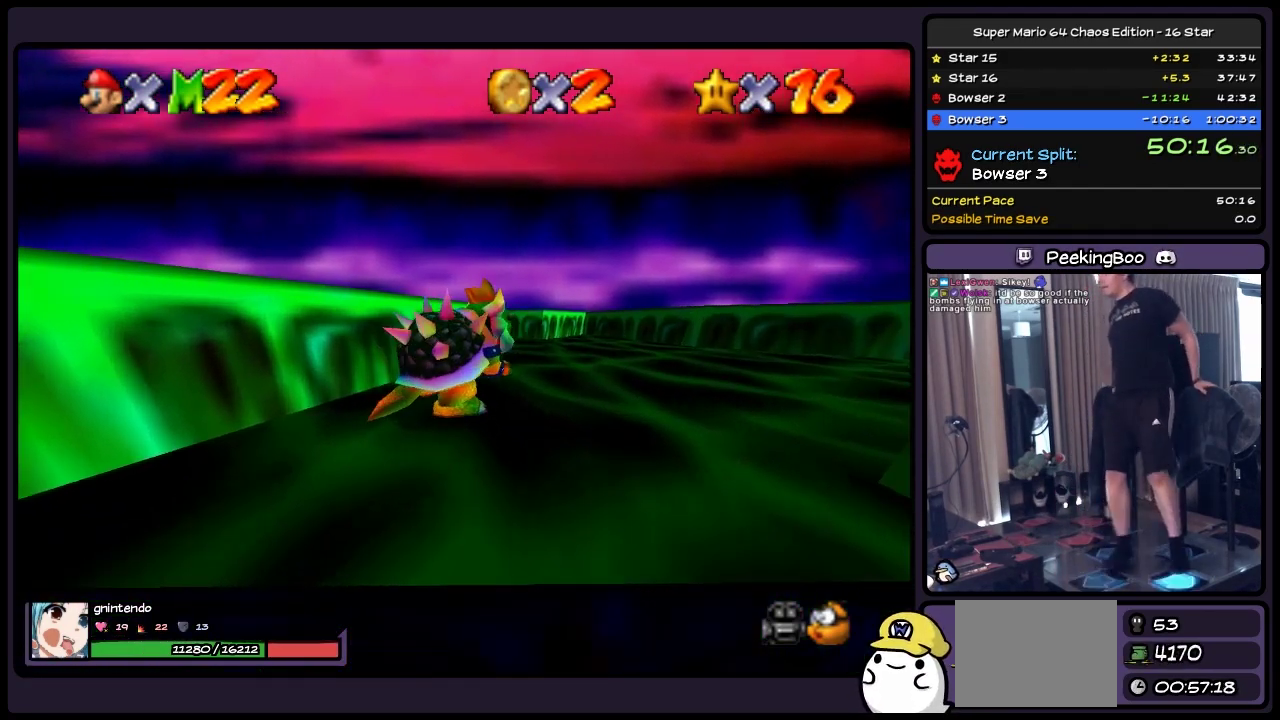
{"buttons": ["DPAD_DOWN", "DPAD_LEFT"], "events": [[150, "DPAD_UP", "up"], [317, "DPAD_DOWN", "down"]]}
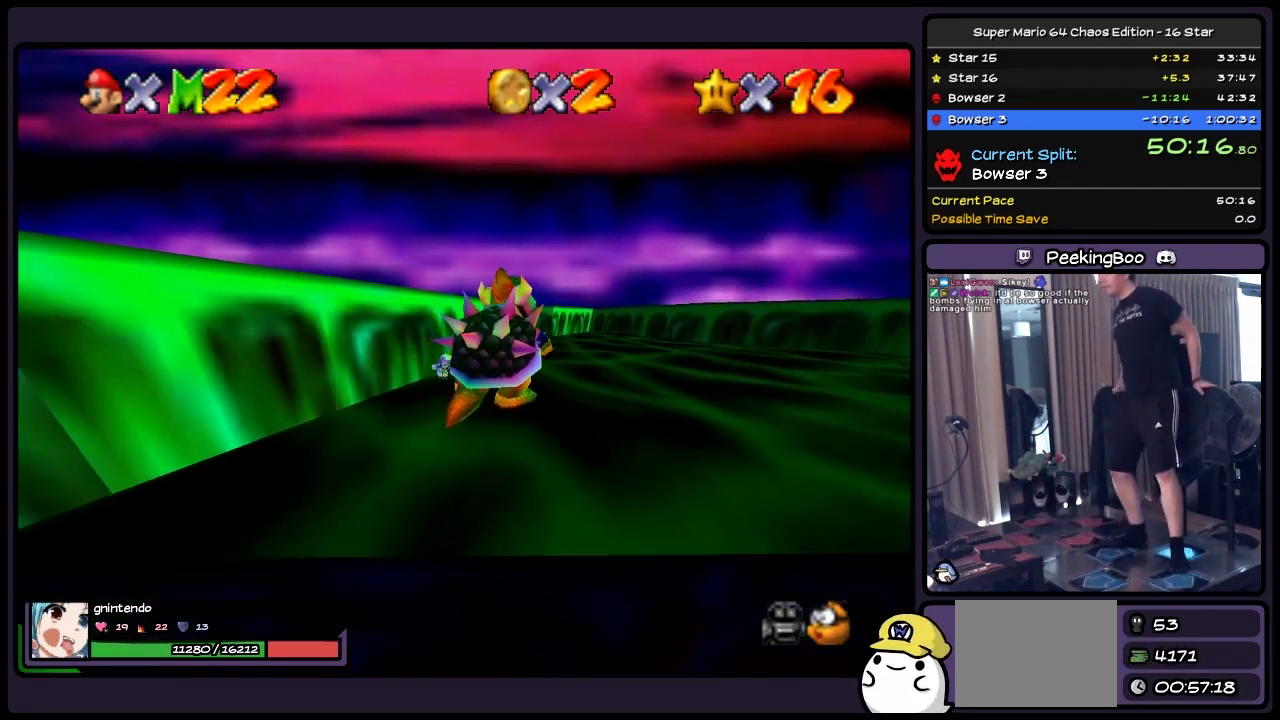
{"buttons": ["DPAD_DOWN", "DPAD_RIGHT"], "events": [[67, "DPAD_LEFT", "up"], [283, "DPAD_RIGHT", "down"]]}
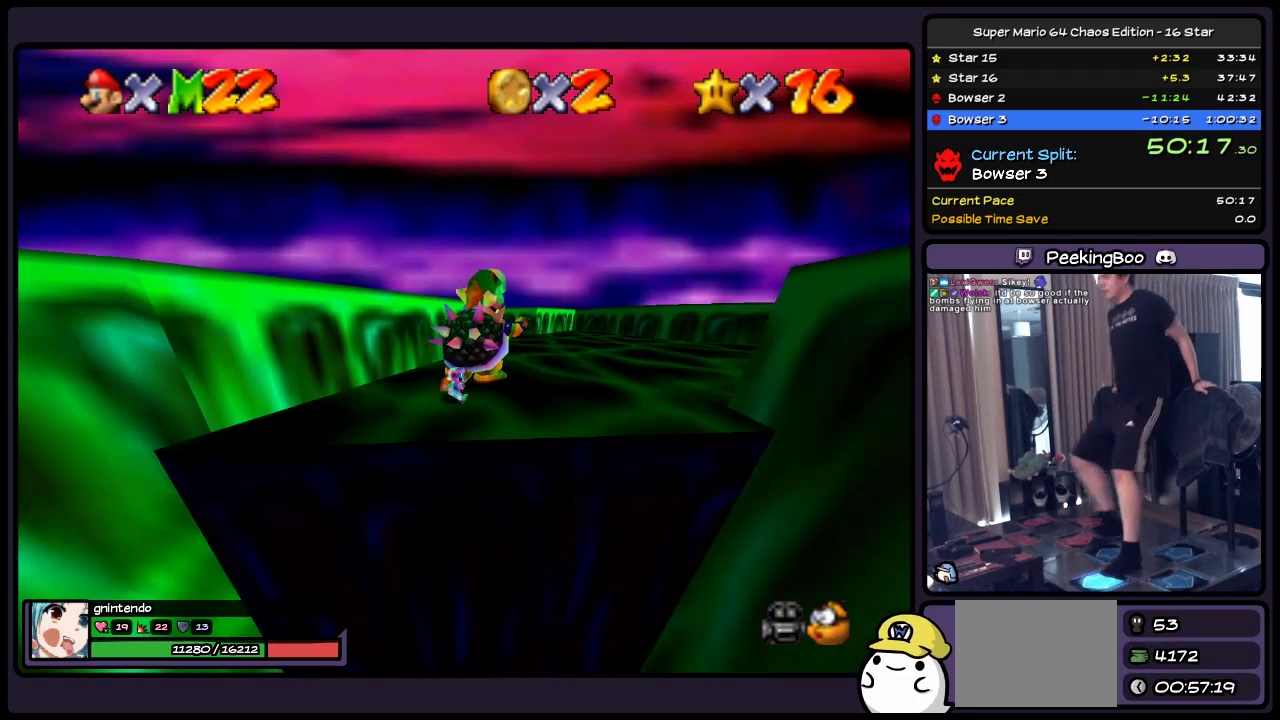
{"buttons": [], "events": [[33, "DPAD_DOWN", "up"], [200, "DPAD_RIGHT", "up"], [200, "DPAD_UP", "down"], [317, "B", "down"], [400, "DPAD_UP", "up"], [450, "B", "up"]]}
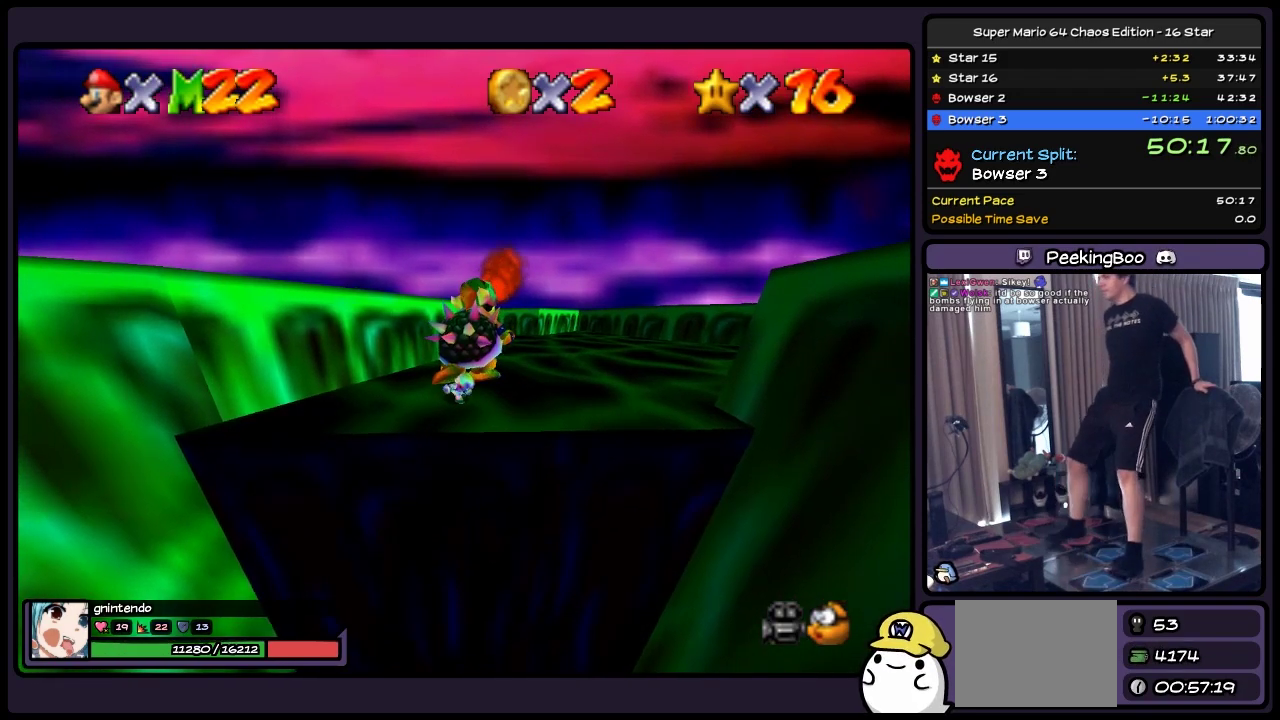
{"buttons": ["DPAD_UP"], "events": [[400, "DPAD_UP", "down"]]}
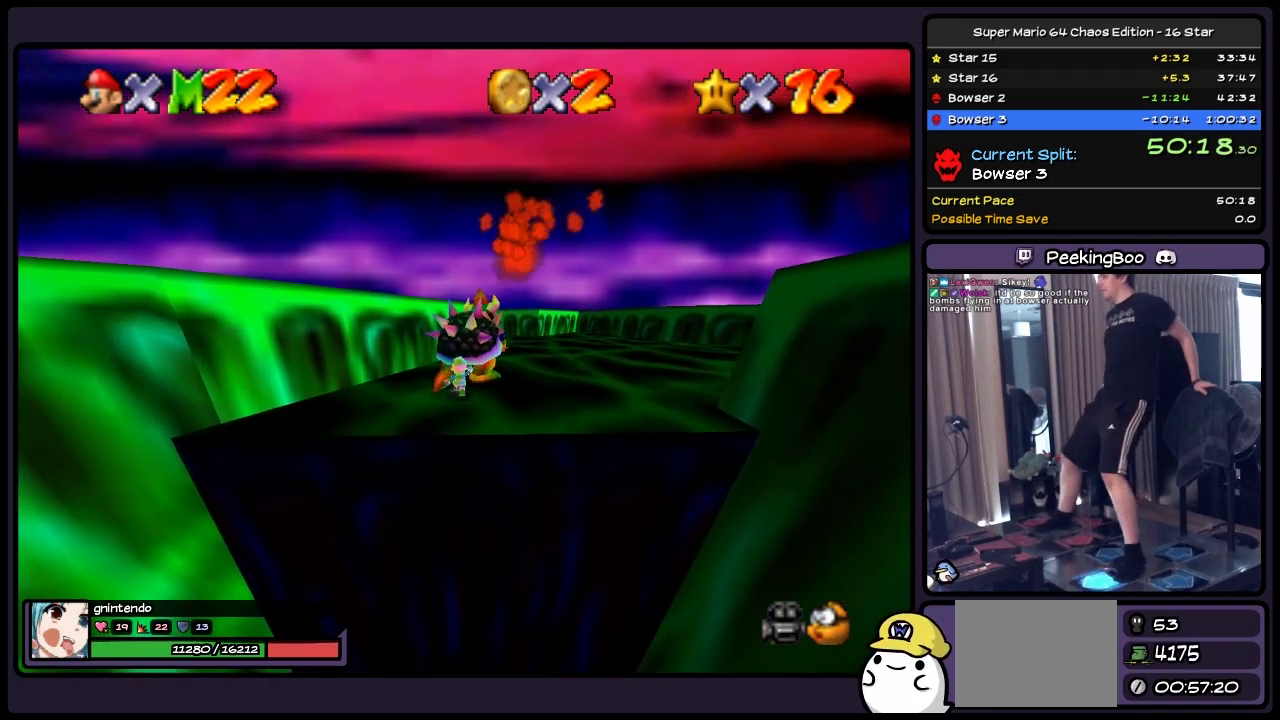
{"buttons": ["DPAD_UP"], "events": [[200, "B", "down"], [450, "B", "up"]]}